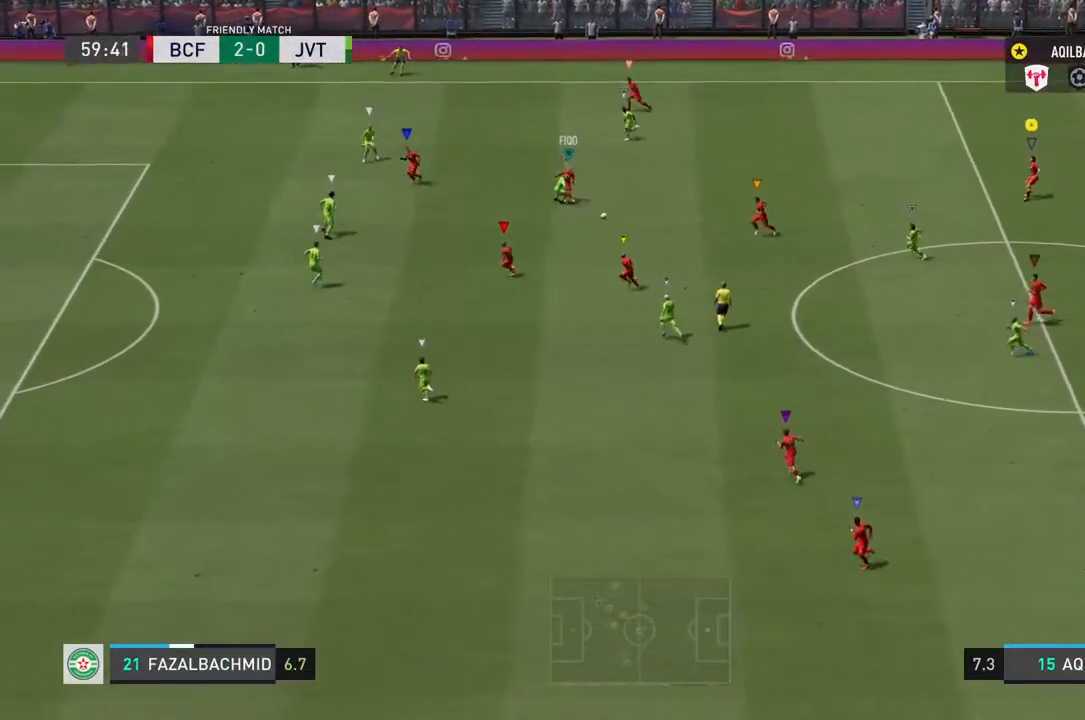
Gameplay with a controller (PlayStation layout); each line is a JSON object with the inputs held at the frame after it. "events" lists button and stick changes between this image and that frame as [ms after this image, input, new state], when the widget could be followed in between. Not read: L2 L3 R3.
{"buttons": ["L1"], "left_stick": "center", "right_stick": "center", "events": []}
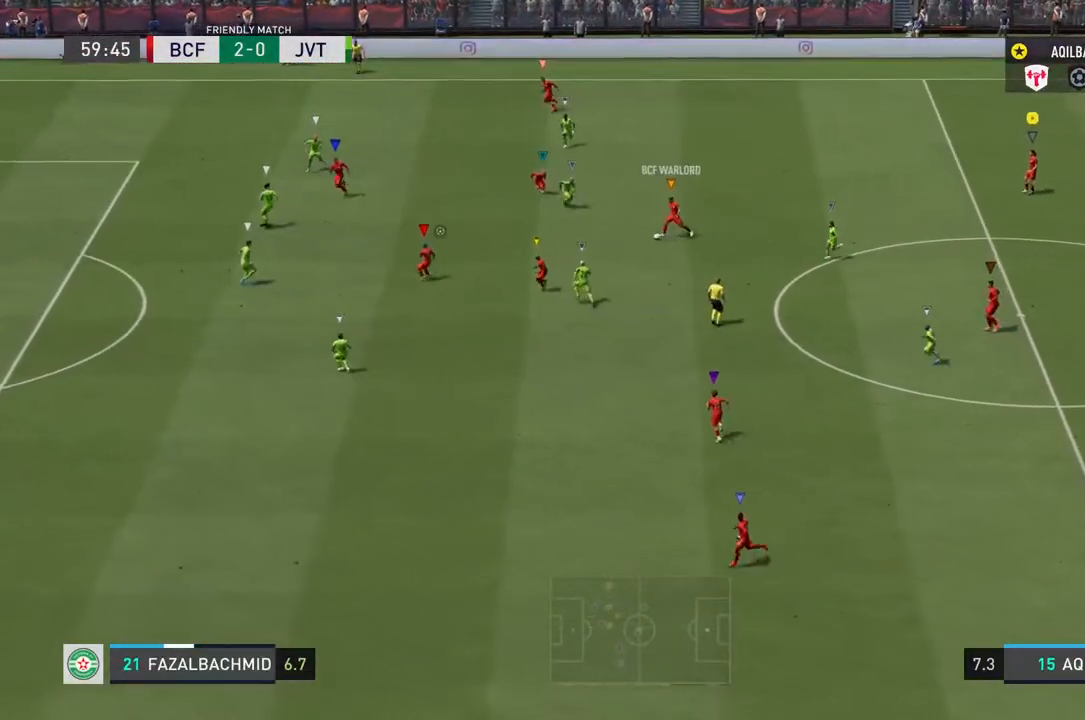
{"buttons": ["L1"], "left_stick": "center", "right_stick": "center", "events": [[200, "L1", "up"], [300, "L1", "down"]]}
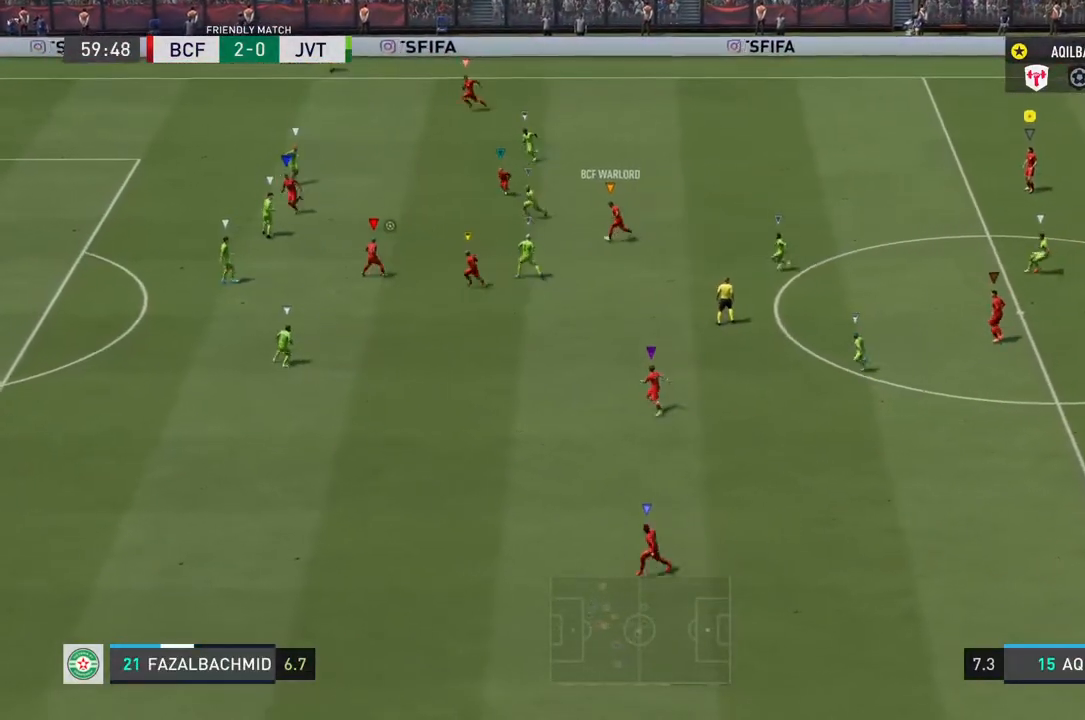
{"buttons": ["L1"], "left_stick": "center", "right_stick": "center", "events": []}
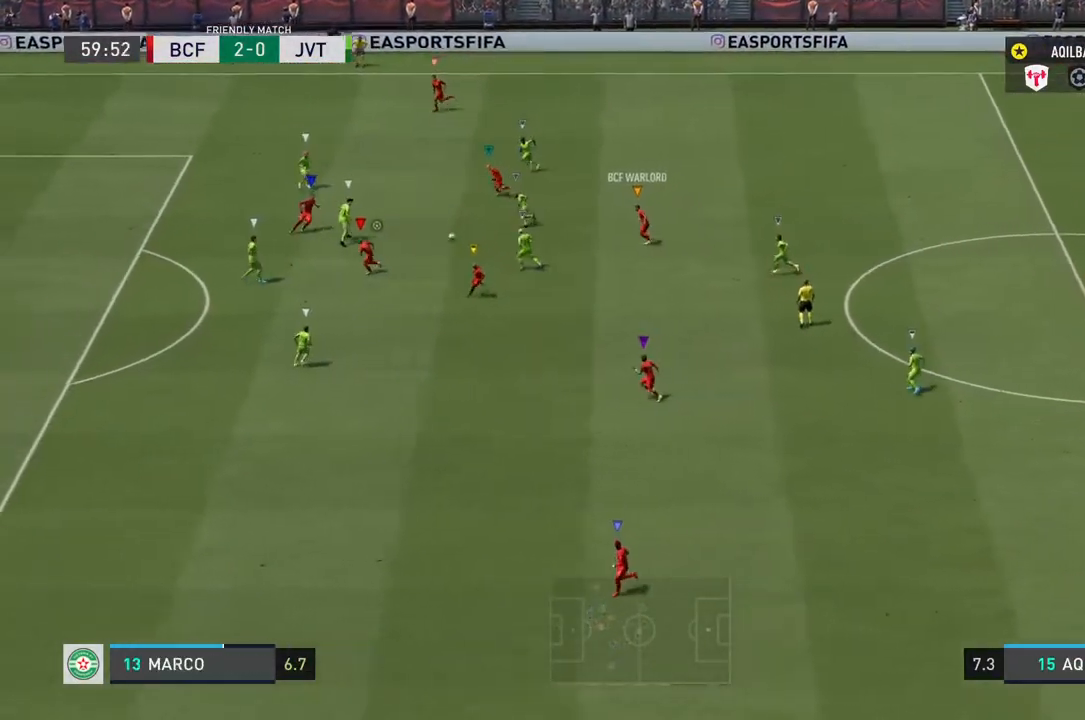
{"buttons": ["L1"], "left_stick": "center", "right_stick": "center", "events": []}
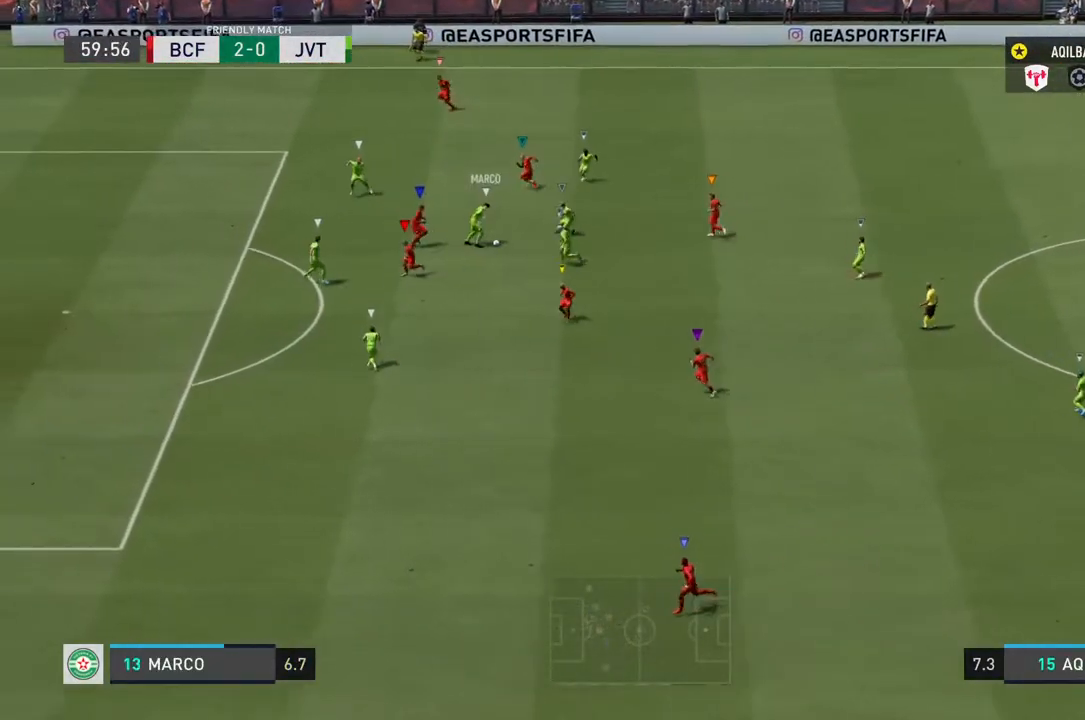
{"buttons": ["R2"], "left_stick": "down-left", "right_stick": "center", "events": [[33, "left_stick", "down-left"], [100, "L1", "up"], [333, "R2", "down"]]}
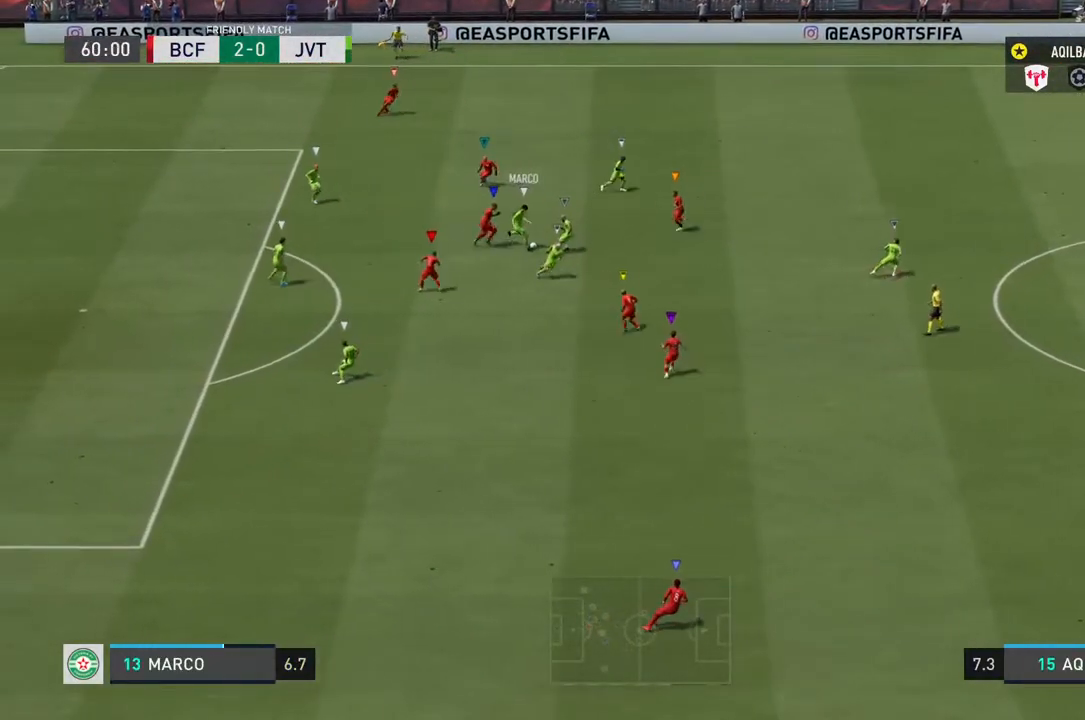
{"buttons": [], "left_stick": "down", "right_stick": "center", "events": [[17, "left_stick", "down"], [283, "R2", "up"]]}
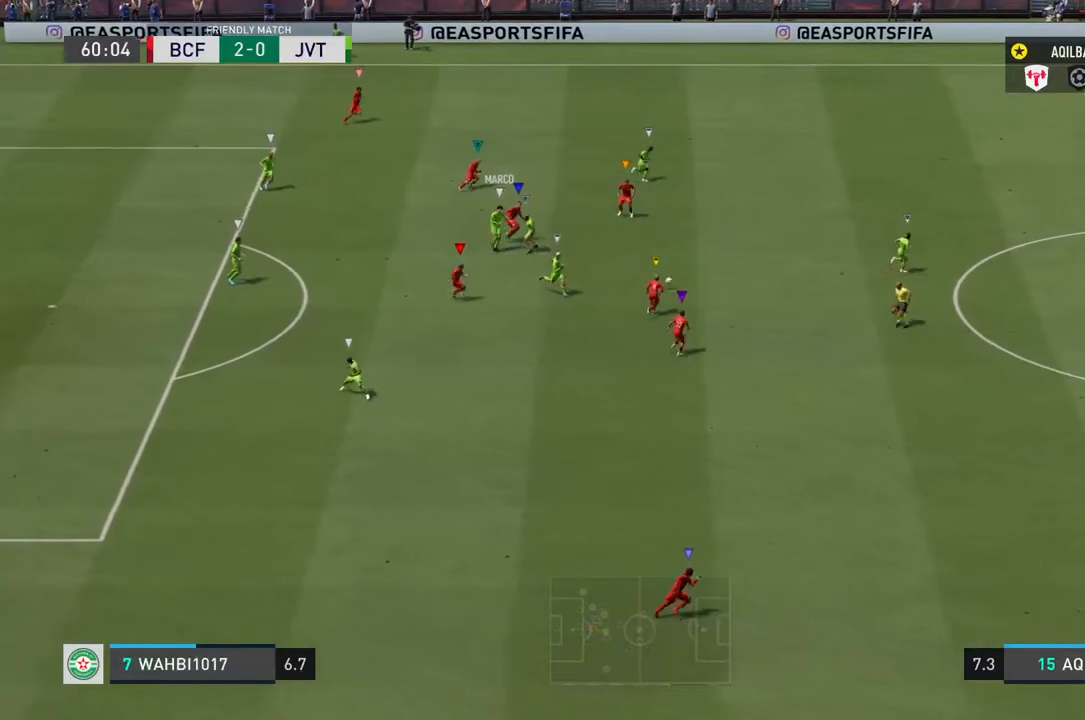
{"buttons": [], "left_stick": "down", "right_stick": "center", "events": []}
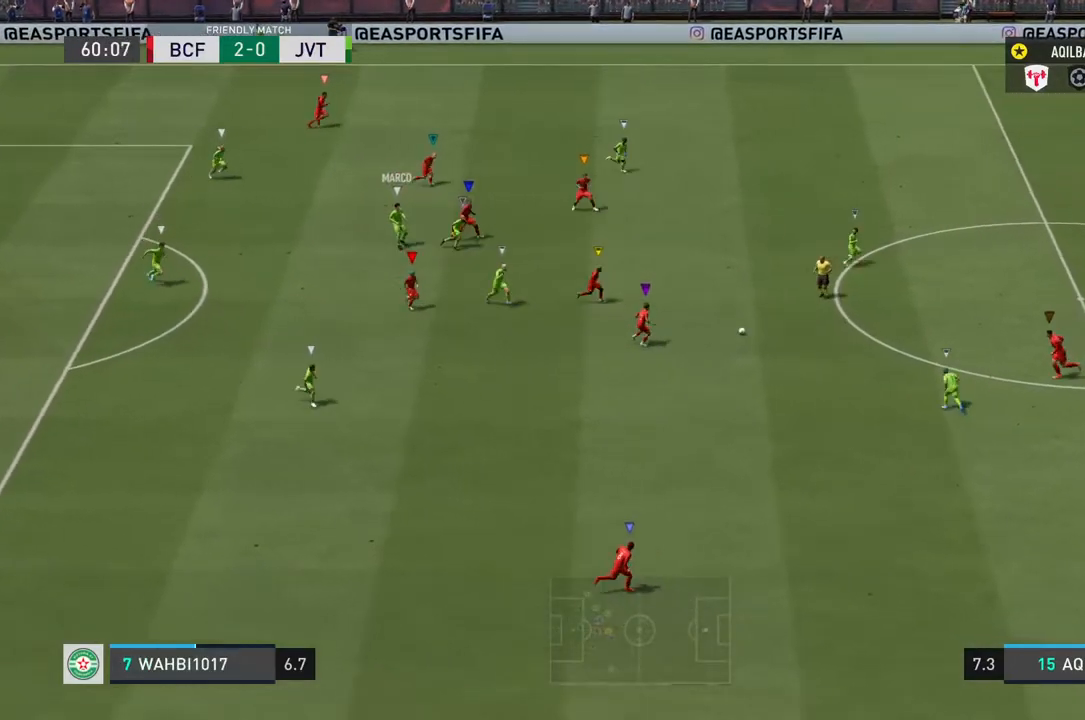
{"buttons": [], "left_stick": "down", "right_stick": "center", "events": []}
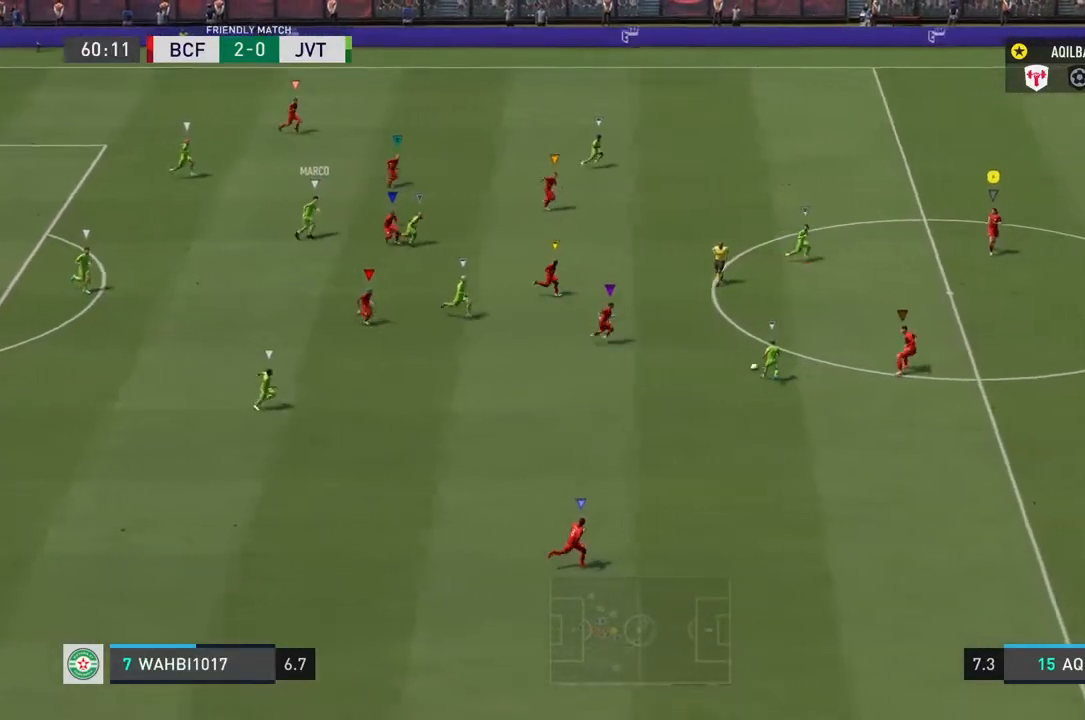
{"buttons": [], "left_stick": "down-right", "right_stick": "center", "events": [[67, "left_stick", "down-right"], [150, "R2", "down"], [283, "R2", "up"]]}
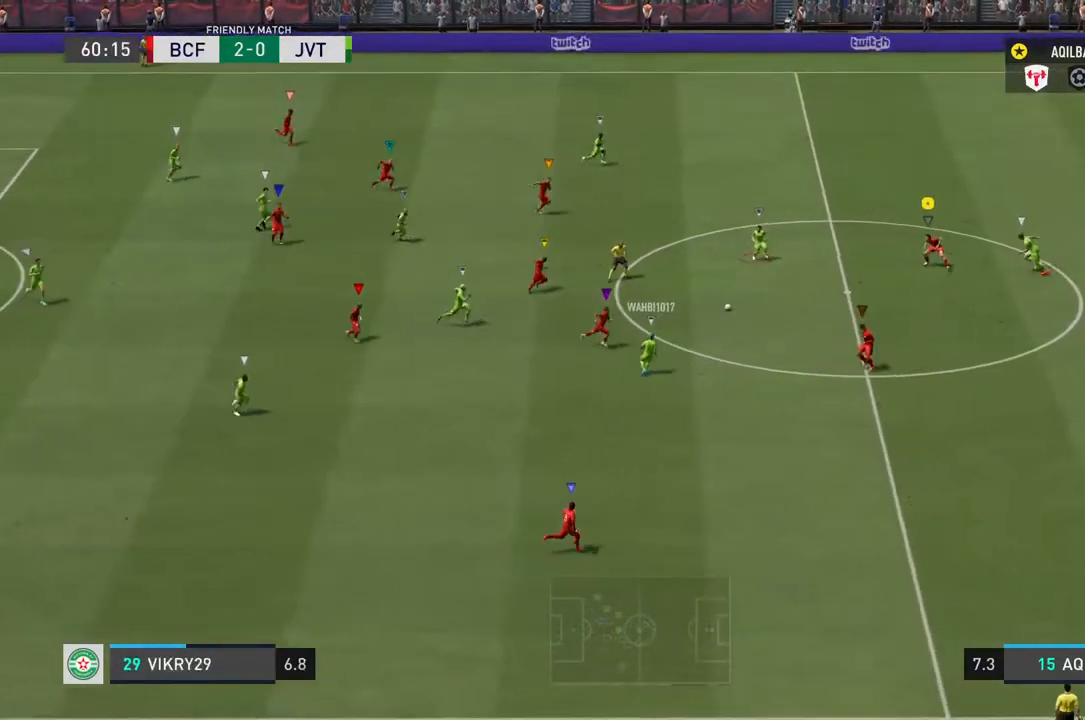
{"buttons": ["R2"], "left_stick": "up-right", "right_stick": "center", "events": [[100, "left_stick", "down"], [267, "left_stick", "down-right"], [367, "left_stick", "right"], [400, "R2", "down"], [467, "left_stick", "up-right"]]}
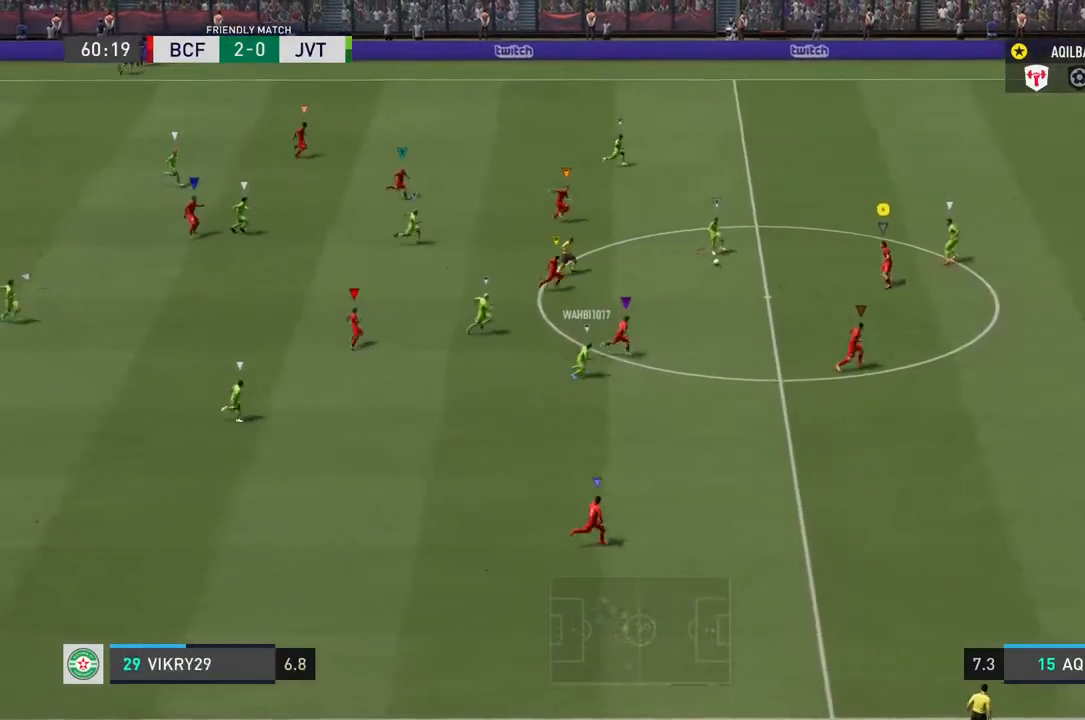
{"buttons": ["R2"], "left_stick": "up-right", "right_stick": "center", "events": []}
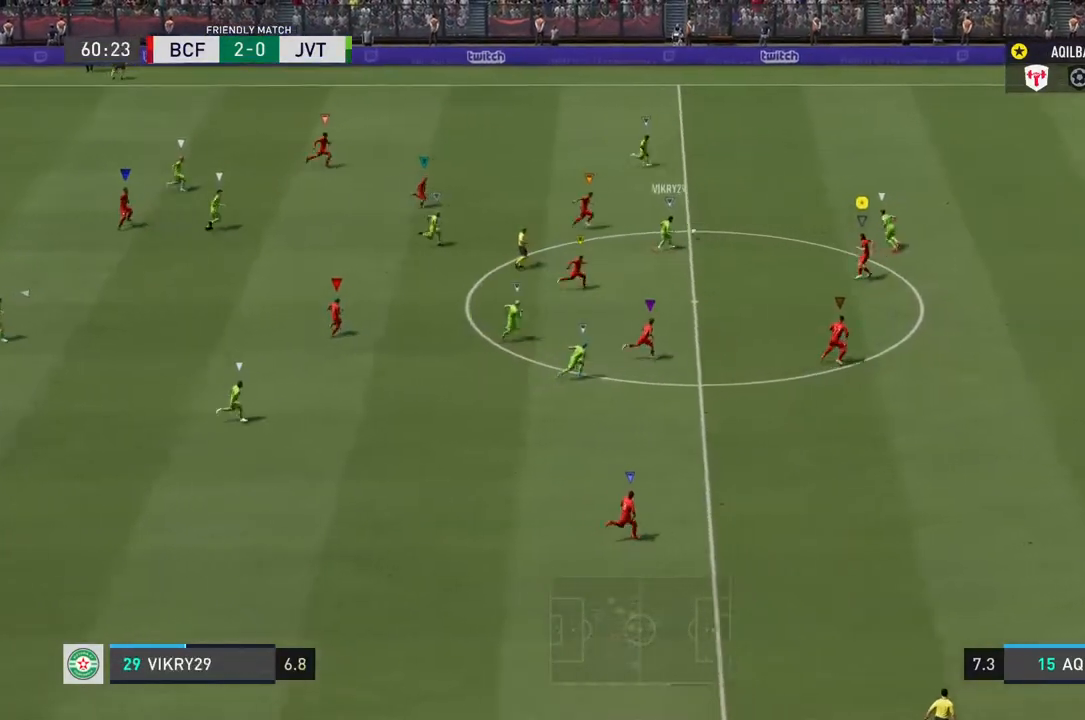
{"buttons": ["R2"], "left_stick": "up-right", "right_stick": "center", "events": []}
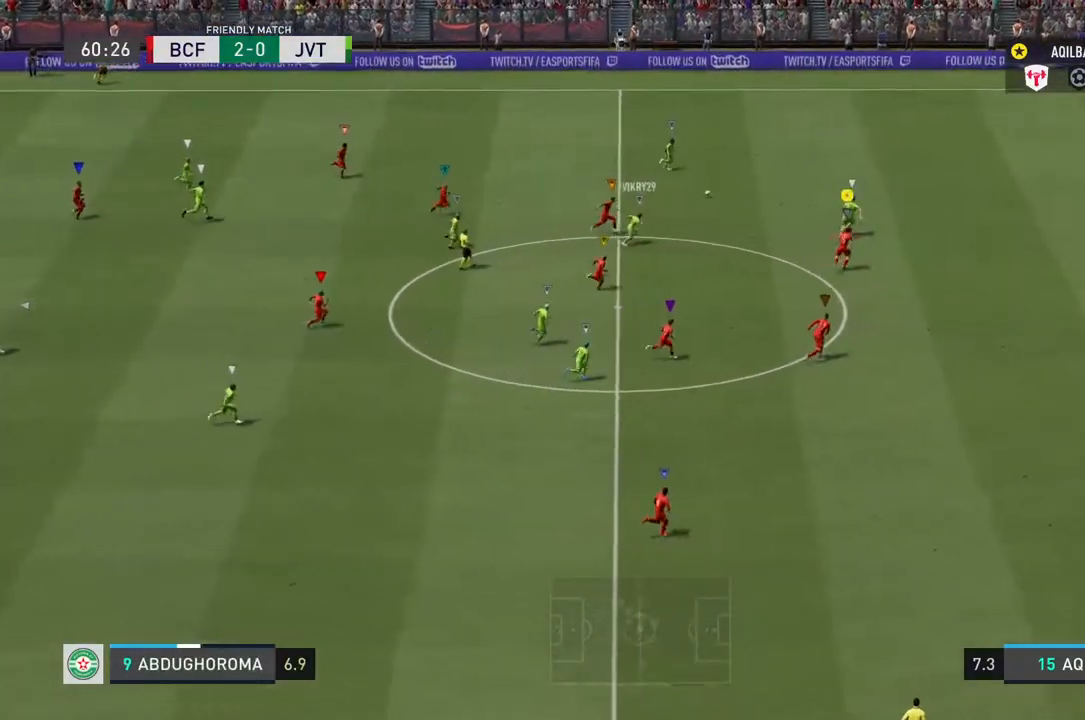
{"buttons": ["R2"], "left_stick": "up-right", "right_stick": "center", "events": []}
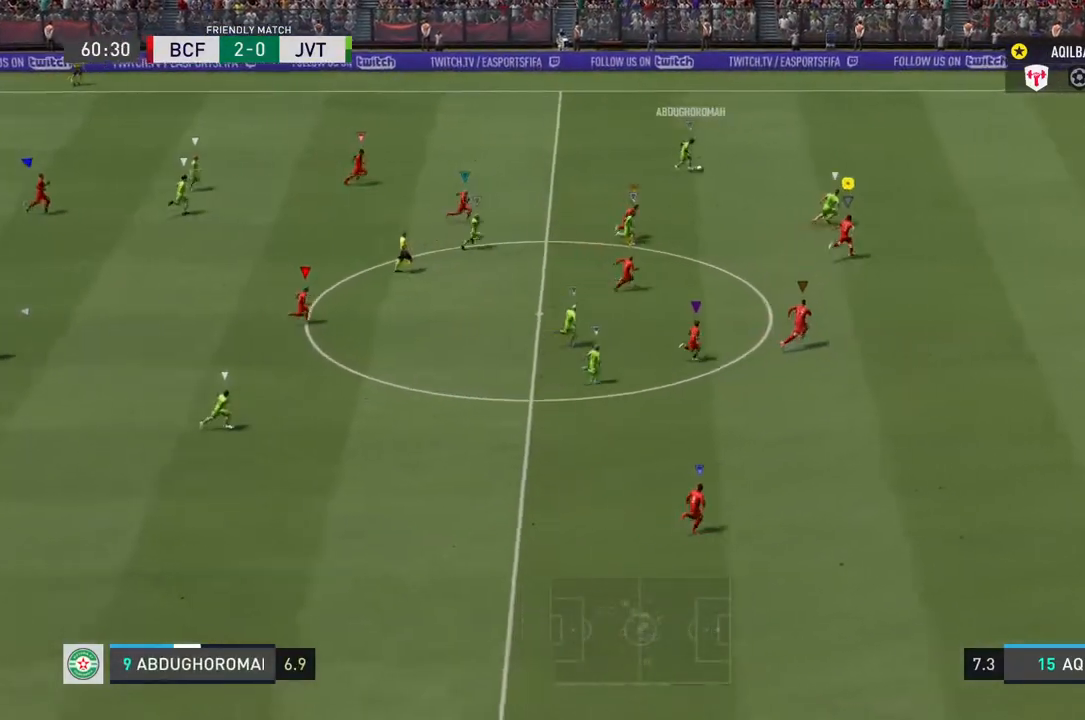
{"buttons": ["R2"], "left_stick": "up-right", "right_stick": "center", "events": []}
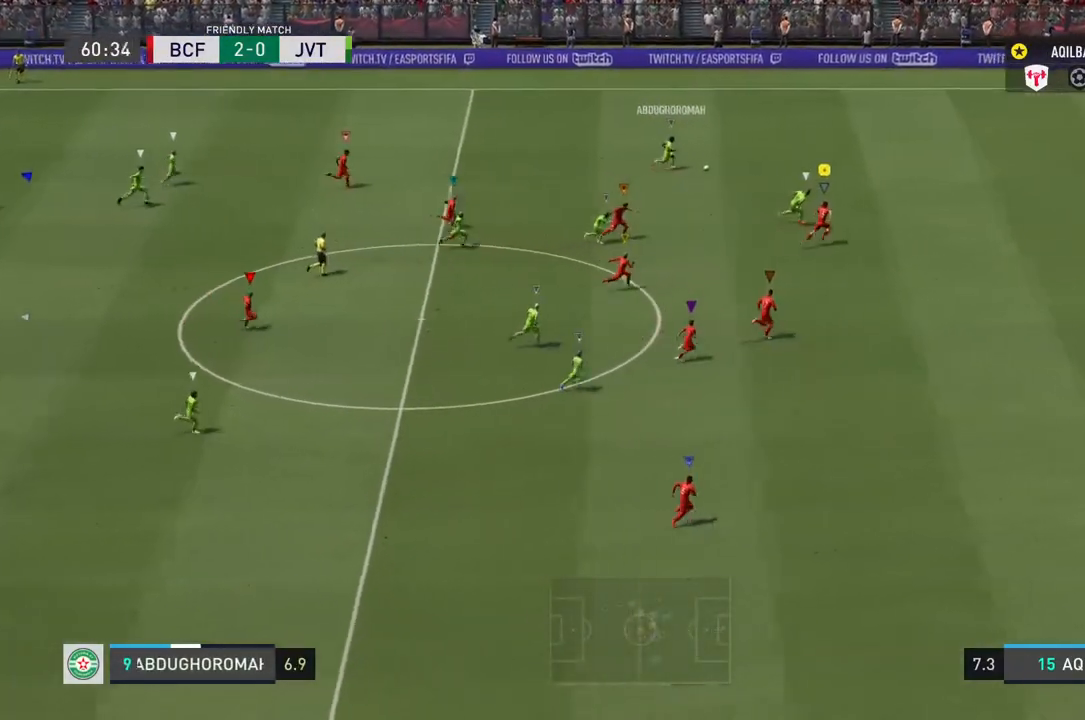
{"buttons": ["R2"], "left_stick": "right", "right_stick": "center", "events": [[333, "left_stick", "right"]]}
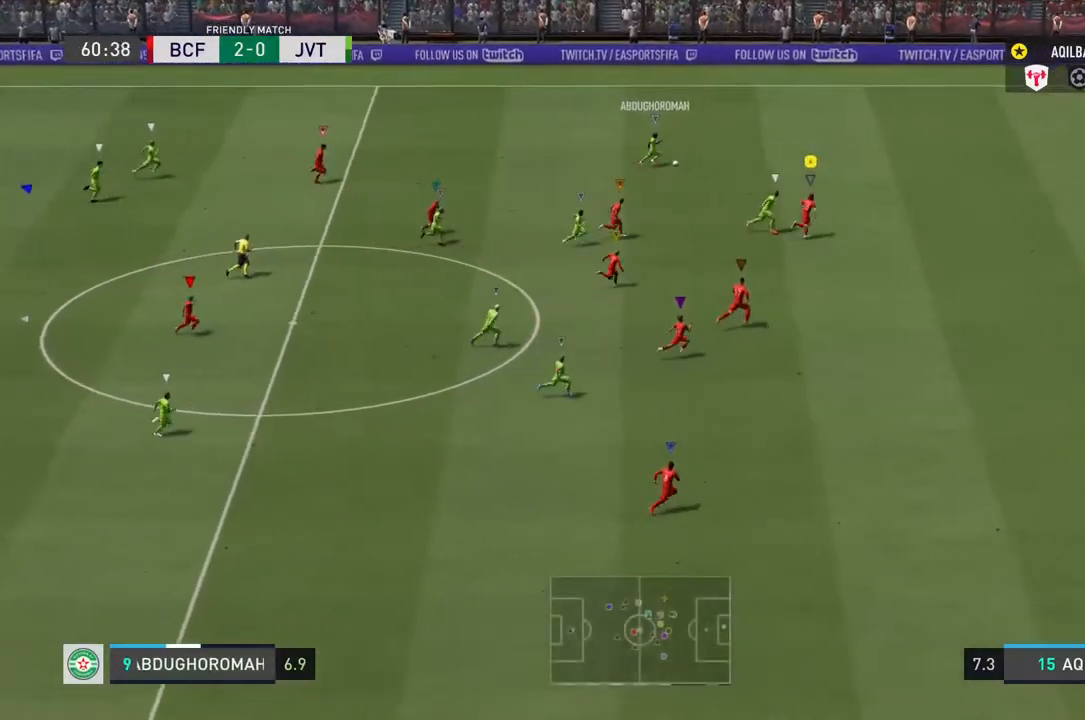
{"buttons": ["R2"], "left_stick": "right", "right_stick": "center", "events": [[250, "R2", "up"], [350, "R2", "down"]]}
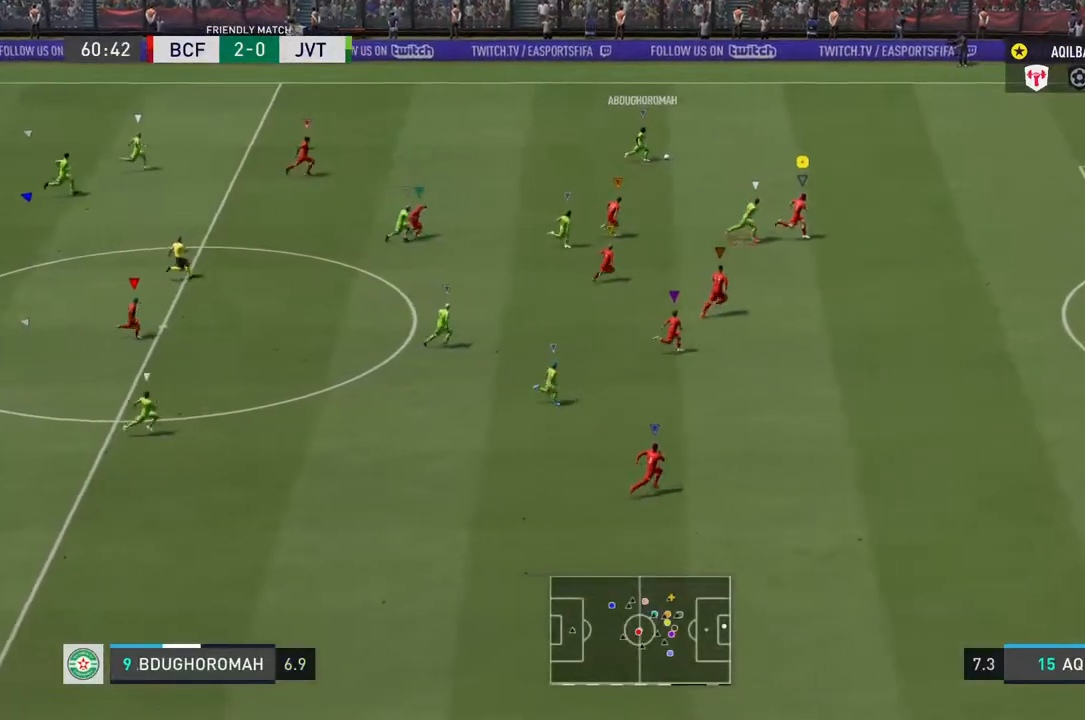
{"buttons": [], "left_stick": "up-right", "right_stick": "center", "events": [[450, "left_stick", "up-right"], [467, "R2", "up"]]}
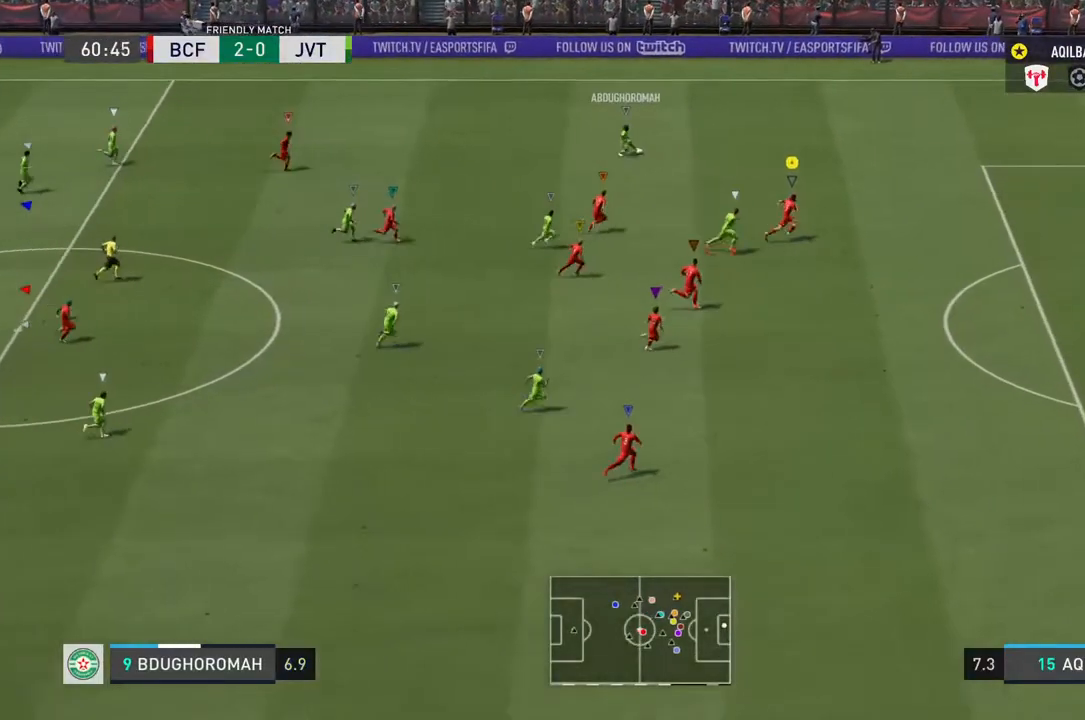
{"buttons": ["R2"], "left_stick": "up-right", "right_stick": "center", "events": [[183, "R2", "down"]]}
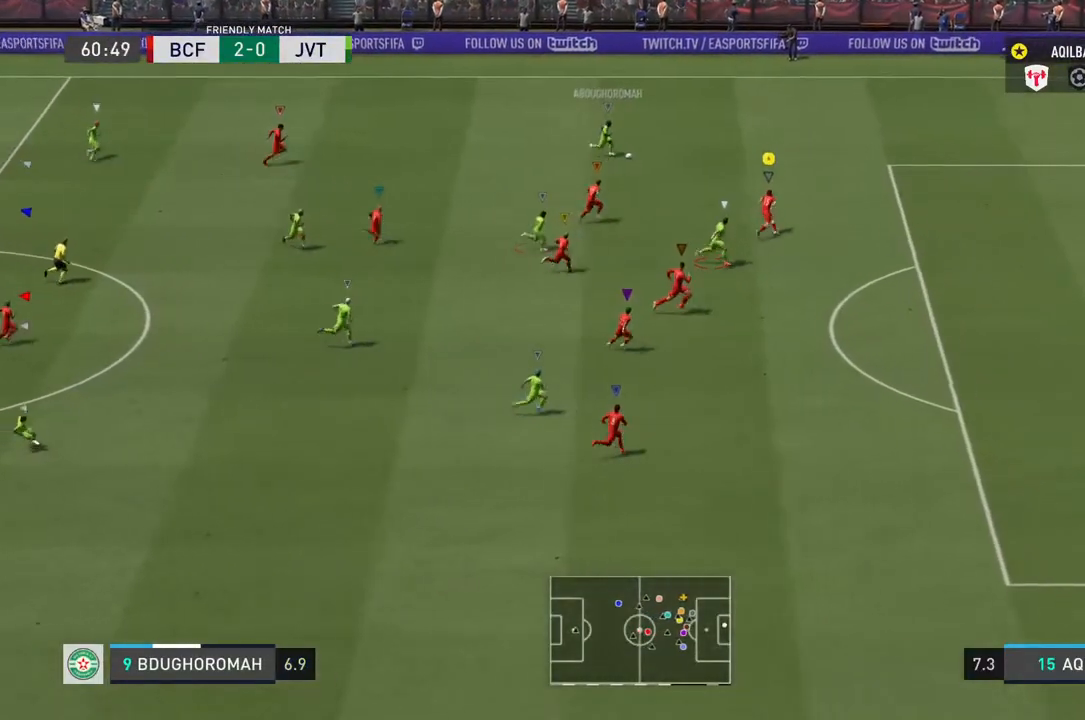
{"buttons": ["R2"], "left_stick": "down-right", "right_stick": "center", "events": [[250, "left_stick", "right"], [350, "left_stick", "down-right"]]}
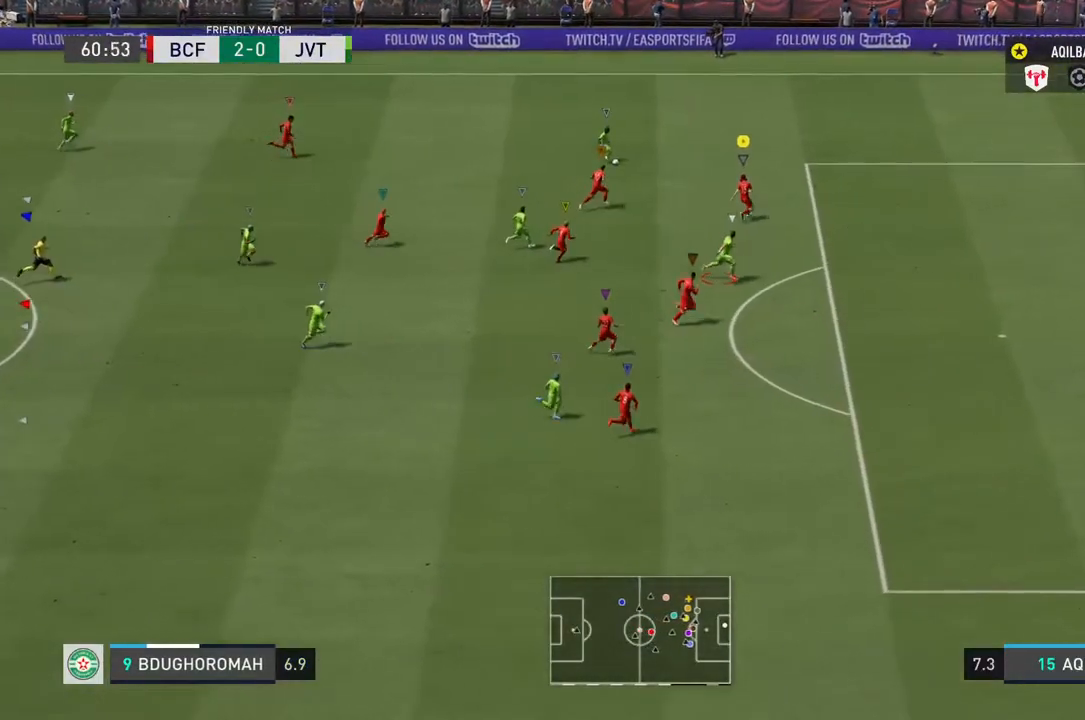
{"buttons": ["R2"], "left_stick": "down-right", "right_stick": "center", "events": []}
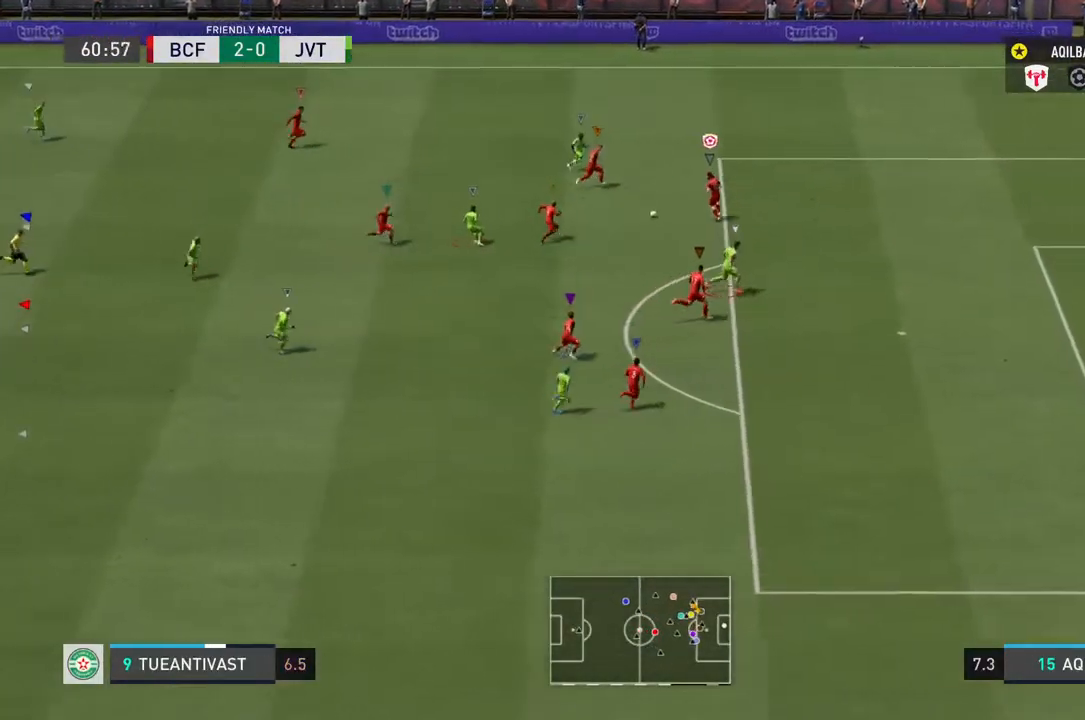
{"buttons": ["R2"], "left_stick": "down-right", "right_stick": "center", "events": []}
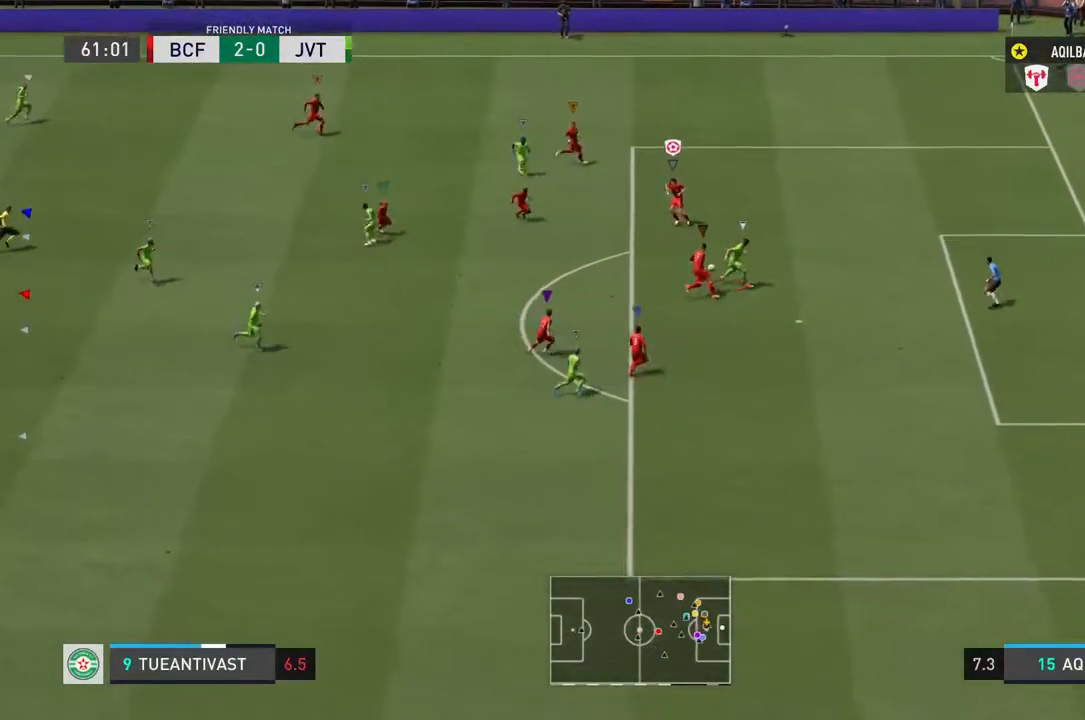
{"buttons": ["R2"], "left_stick": "down-right", "right_stick": "center", "events": []}
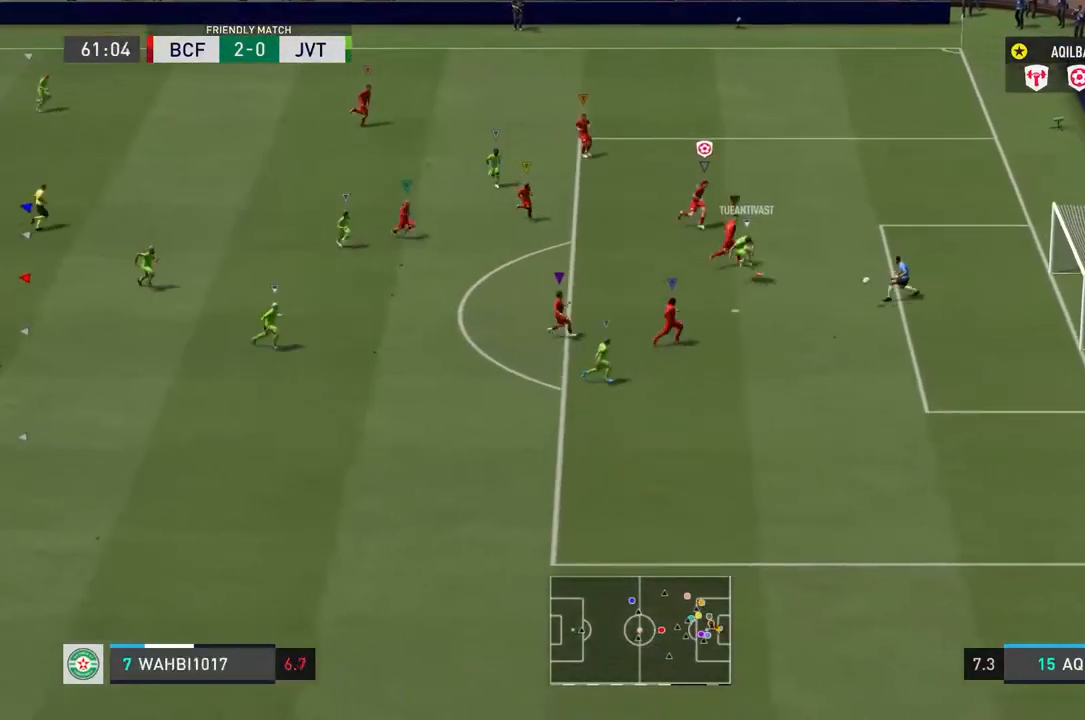
{"buttons": ["R2"], "left_stick": "down-right", "right_stick": "center", "events": [[83, "TRIANGLE", "down"], [483, "TRIANGLE", "up"]]}
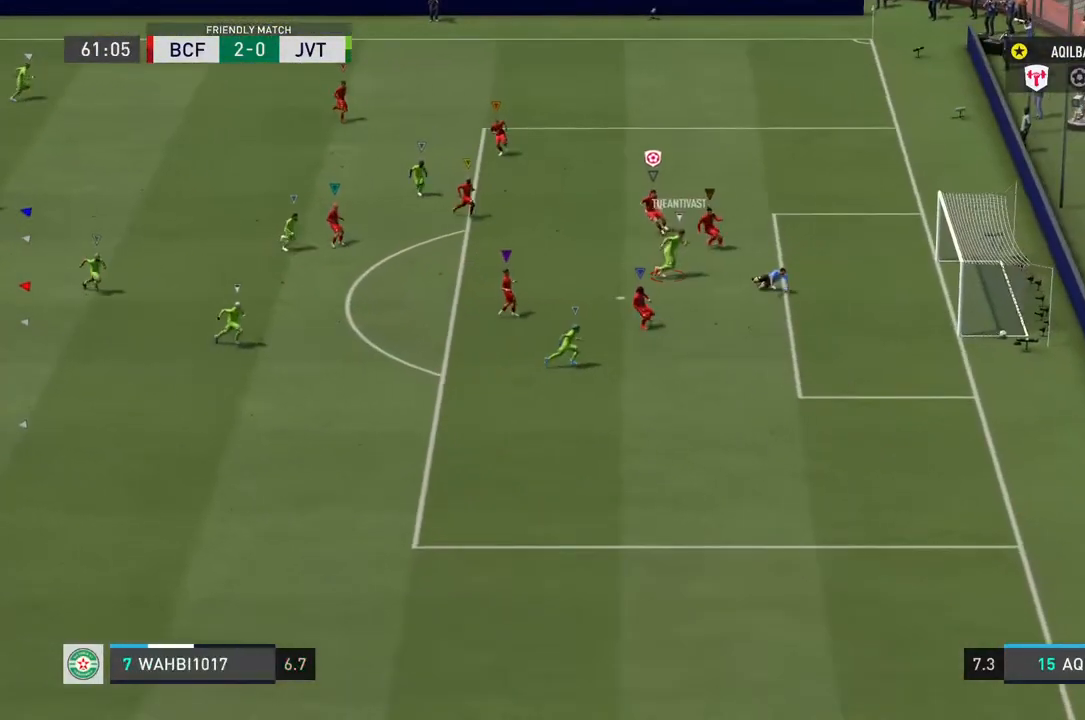
{"buttons": [], "left_stick": "down-right", "right_stick": "center", "events": [[500, "R2", "up"]]}
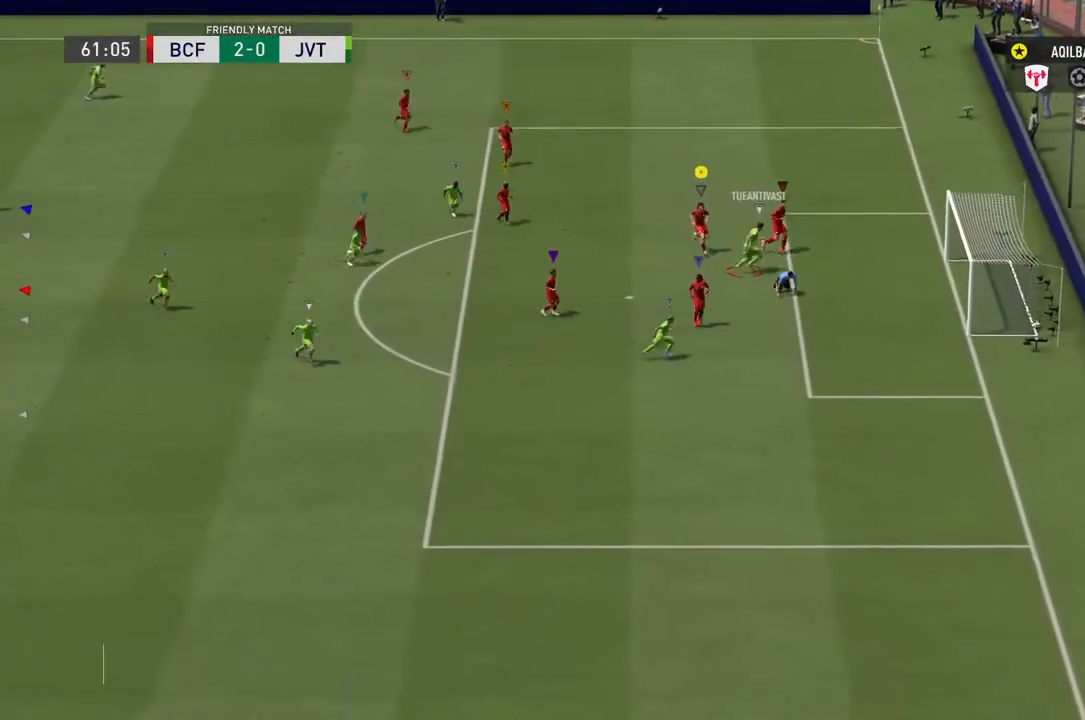
{"buttons": [], "left_stick": "center", "right_stick": "center", "events": [[83, "left_stick", "center"]]}
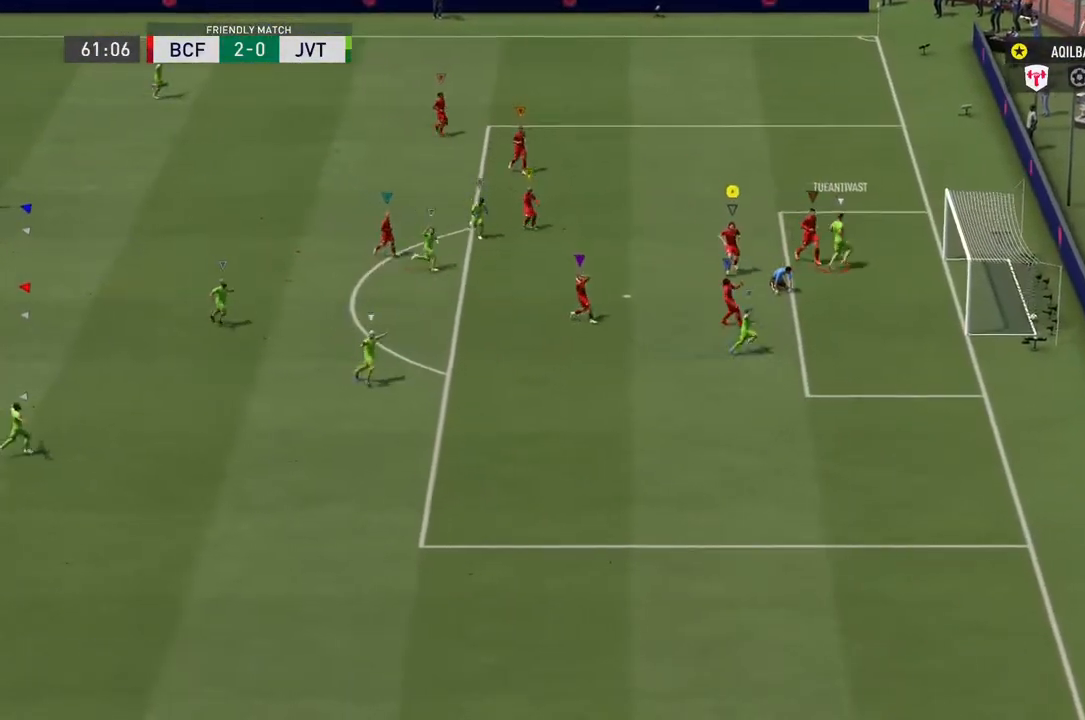
{"buttons": [], "left_stick": "center", "right_stick": "center", "events": []}
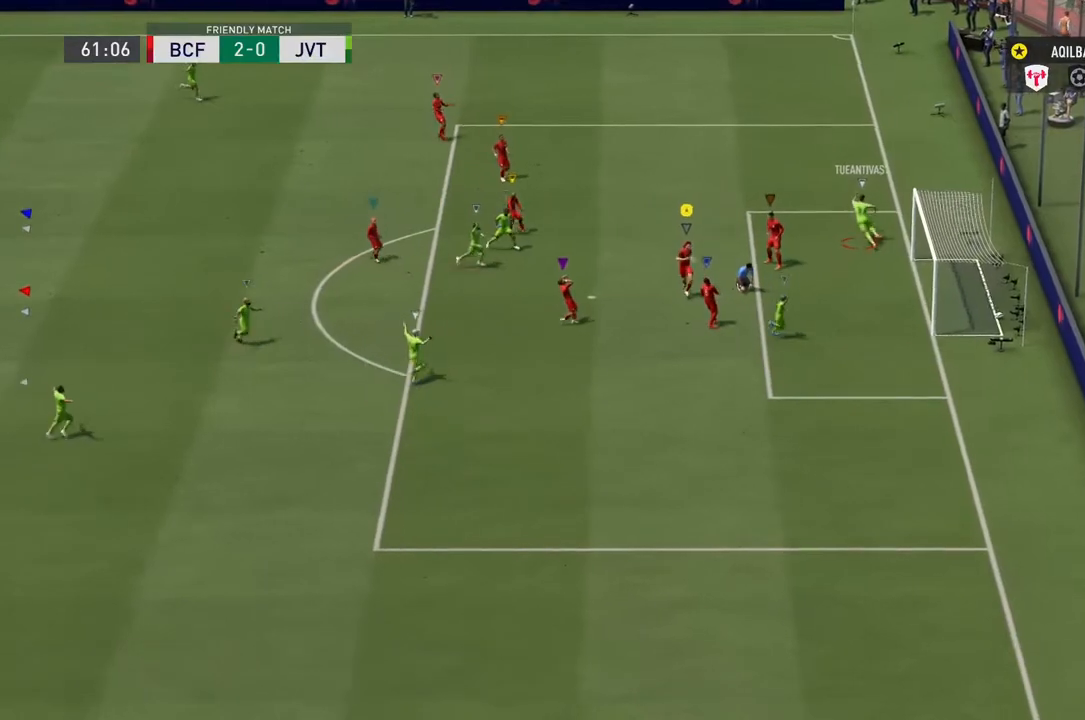
{"buttons": [], "left_stick": "center", "right_stick": "center", "events": []}
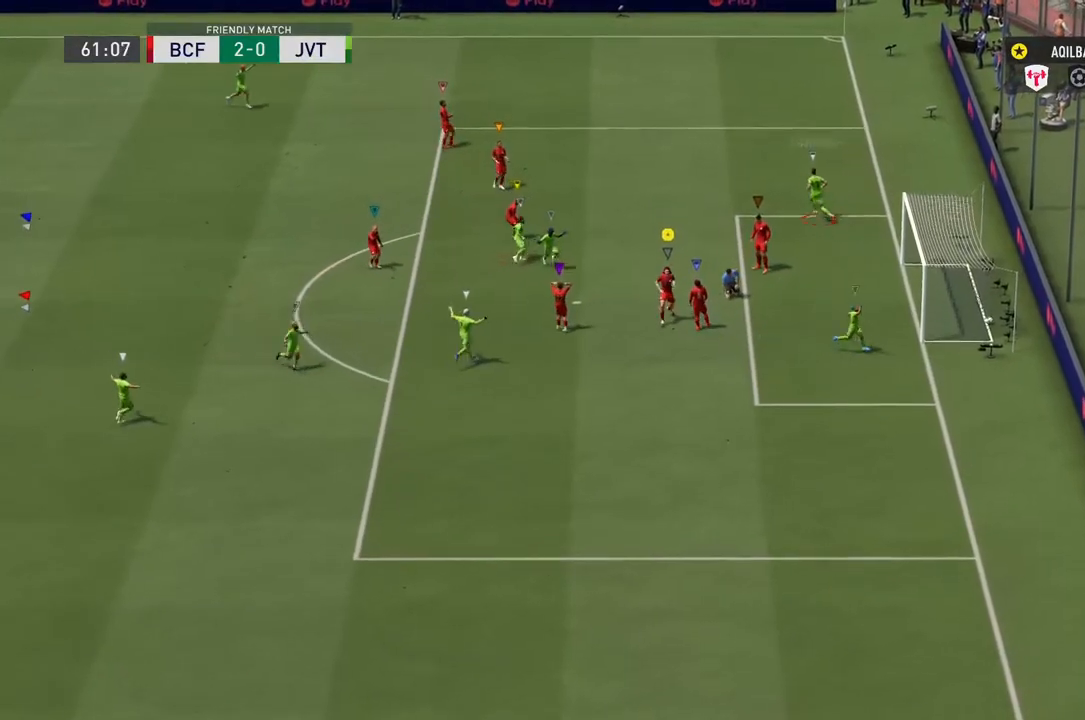
{"buttons": [], "left_stick": "center", "right_stick": "center", "events": []}
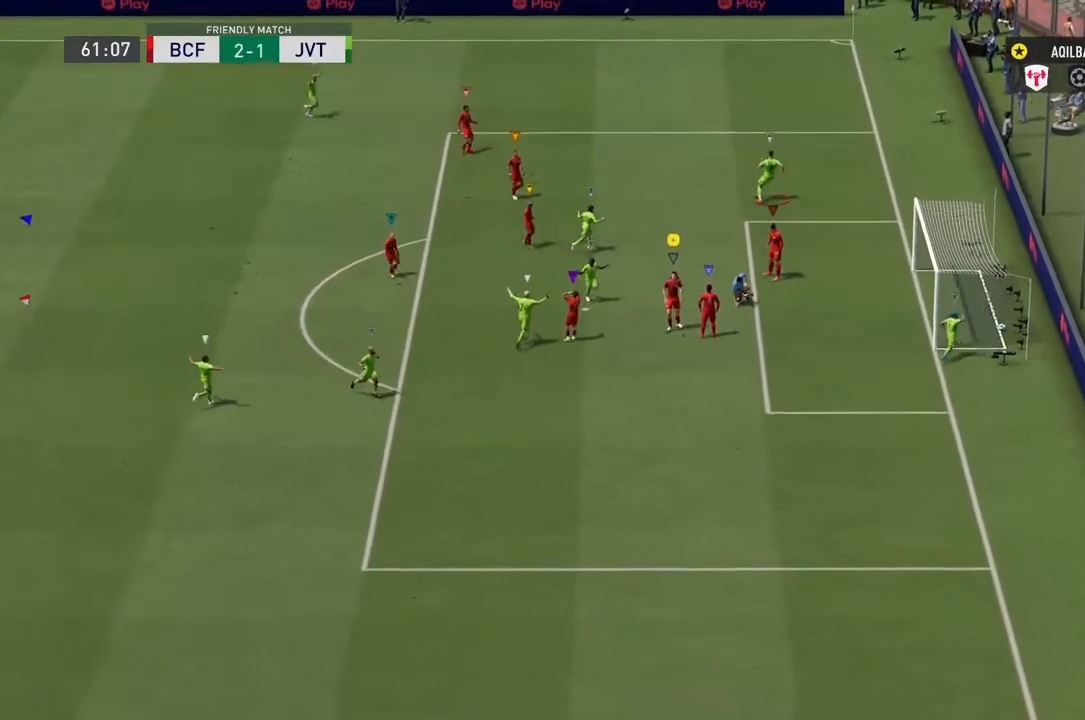
{"buttons": [], "left_stick": "center", "right_stick": "center", "events": []}